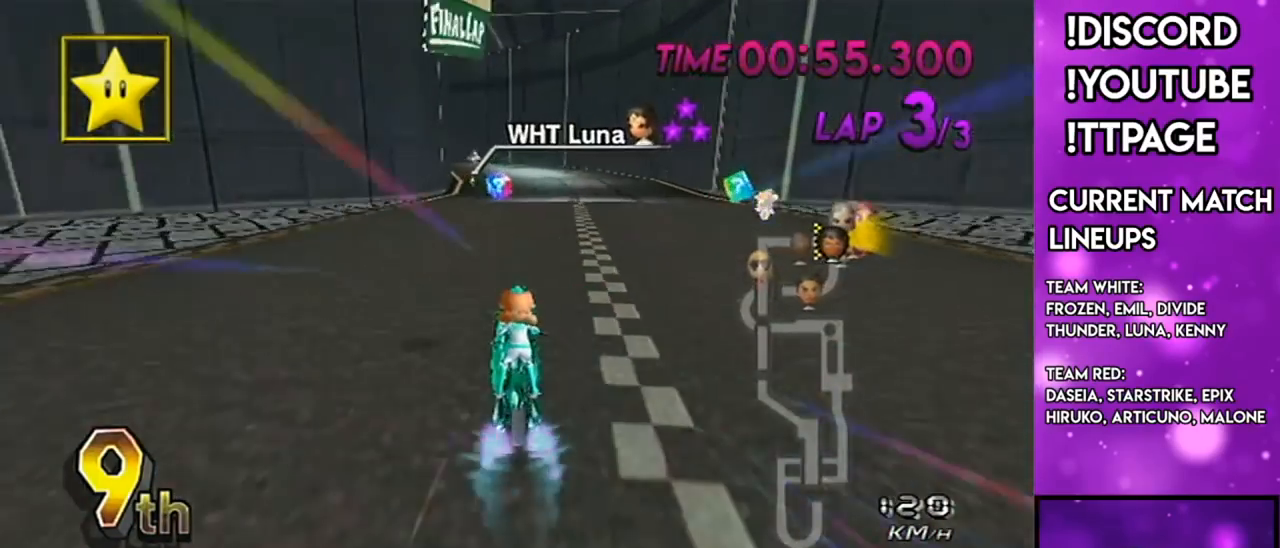
Gameplay with a controller (Nintendo layout); each line is a JSON object with the inputs held at the frame after it. "events" lists button and stick changes between this image and that frame as [ms after this image, input, new state], when the widget could be followed in between. Not read: L3 R3.
{"buttons": ["A"], "left_stick": "center", "right_stick": "center", "events": [[267, "left_stick", "left"], [417, "left_stick", "center"]]}
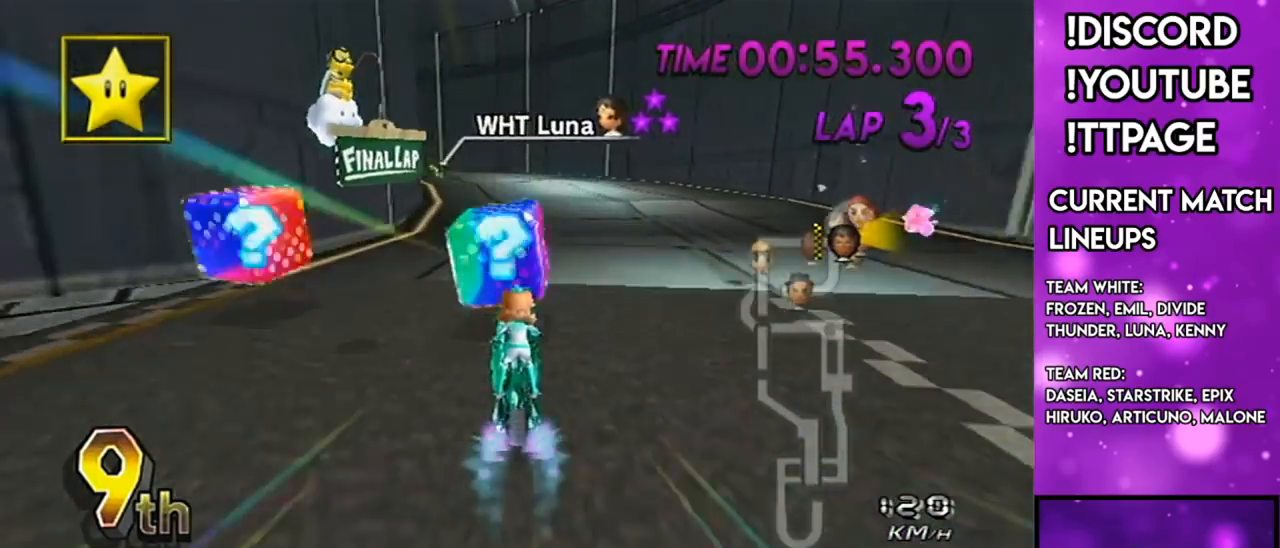
{"buttons": ["A", "R1"], "left_stick": "up-left", "right_stick": "center", "events": [[67, "L1", "down"], [167, "L1", "up"], [184, "R1", "down"], [284, "left_stick", "up-left"]]}
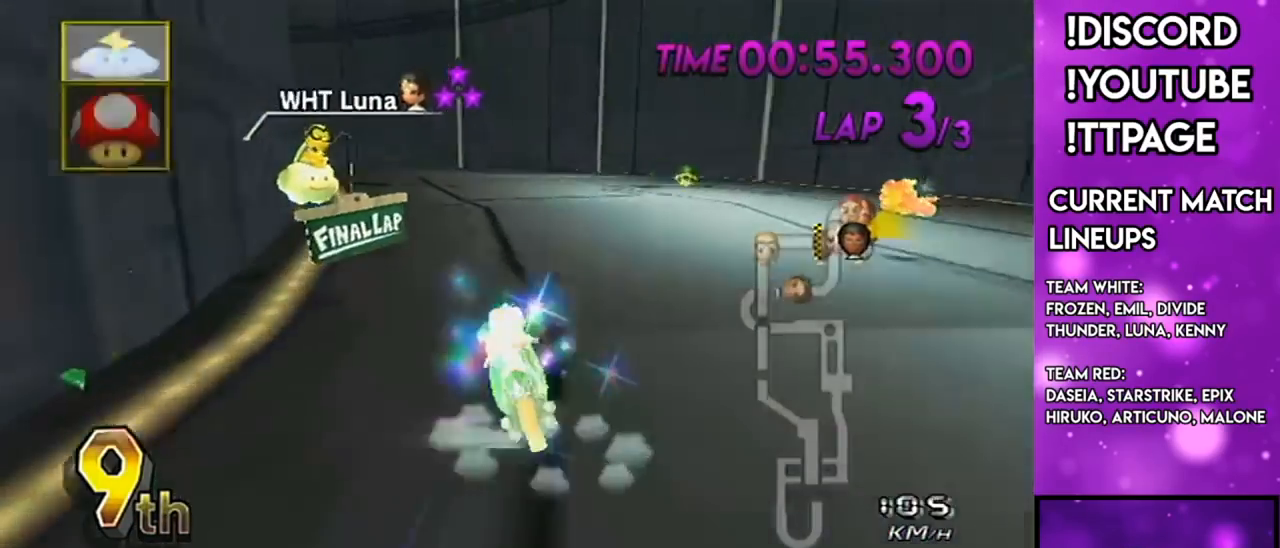
{"buttons": ["A", "R1"], "left_stick": "left", "right_stick": "center", "events": [[351, "left_stick", "left"]]}
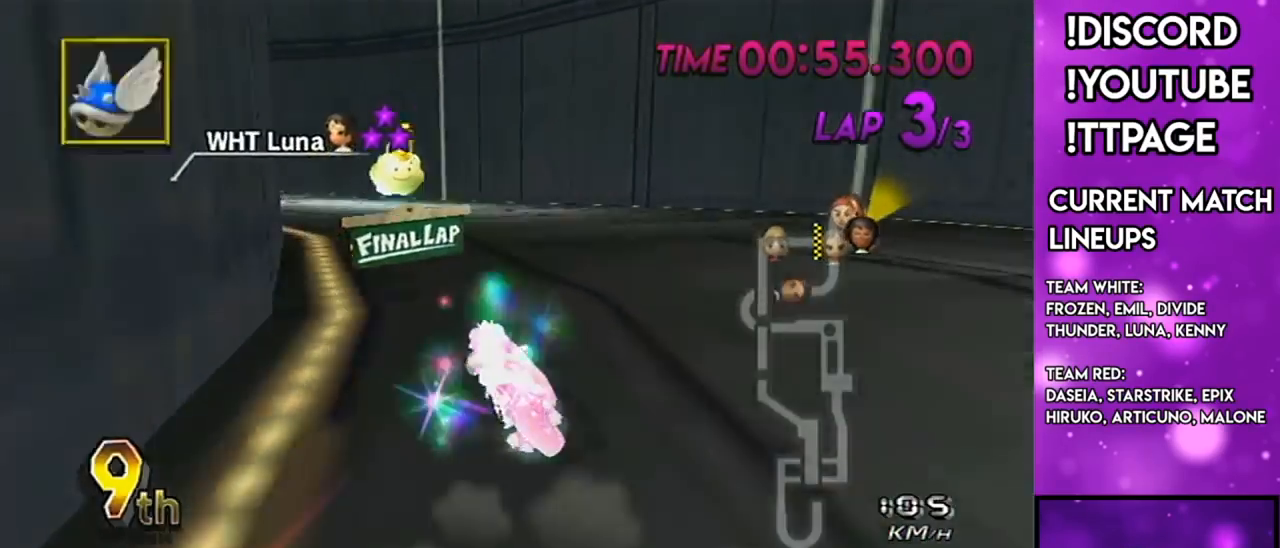
{"buttons": ["A", "R1"], "left_stick": "left", "right_stick": "center", "events": [[233, "L1", "down"], [383, "L1", "up"]]}
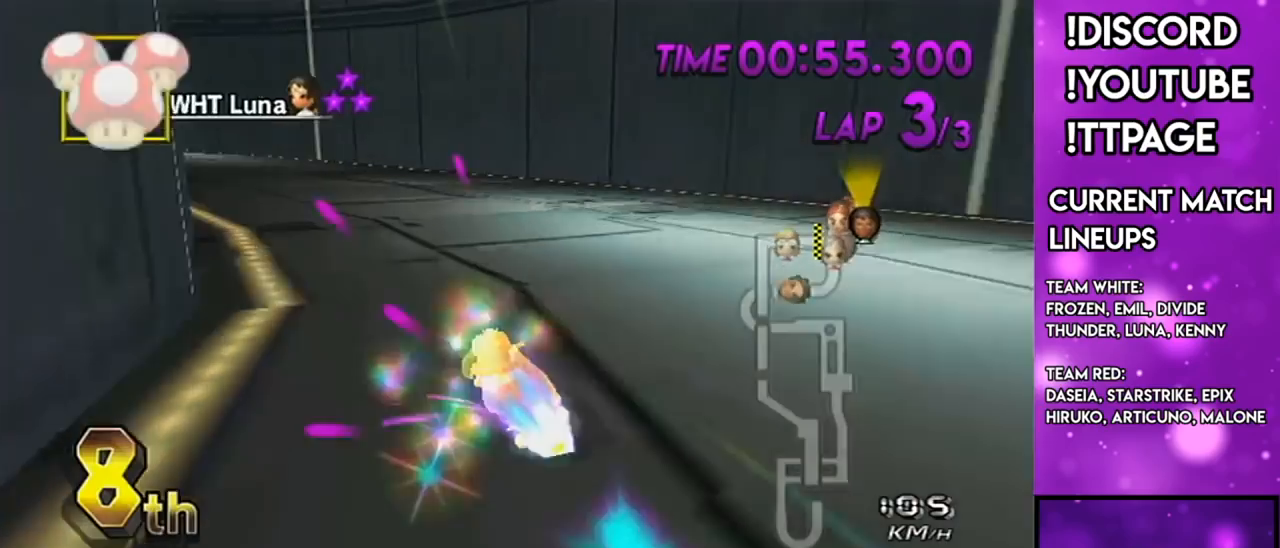
{"buttons": ["A", "R1"], "left_stick": "left", "right_stick": "center", "events": [[301, "R1", "up"], [351, "DPAD_UP", "down"], [351, "R1", "down"], [384, "DPAD_LEFT", "down"], [417, "DPAD_LEFT", "up"], [451, "DPAD_UP", "up"]]}